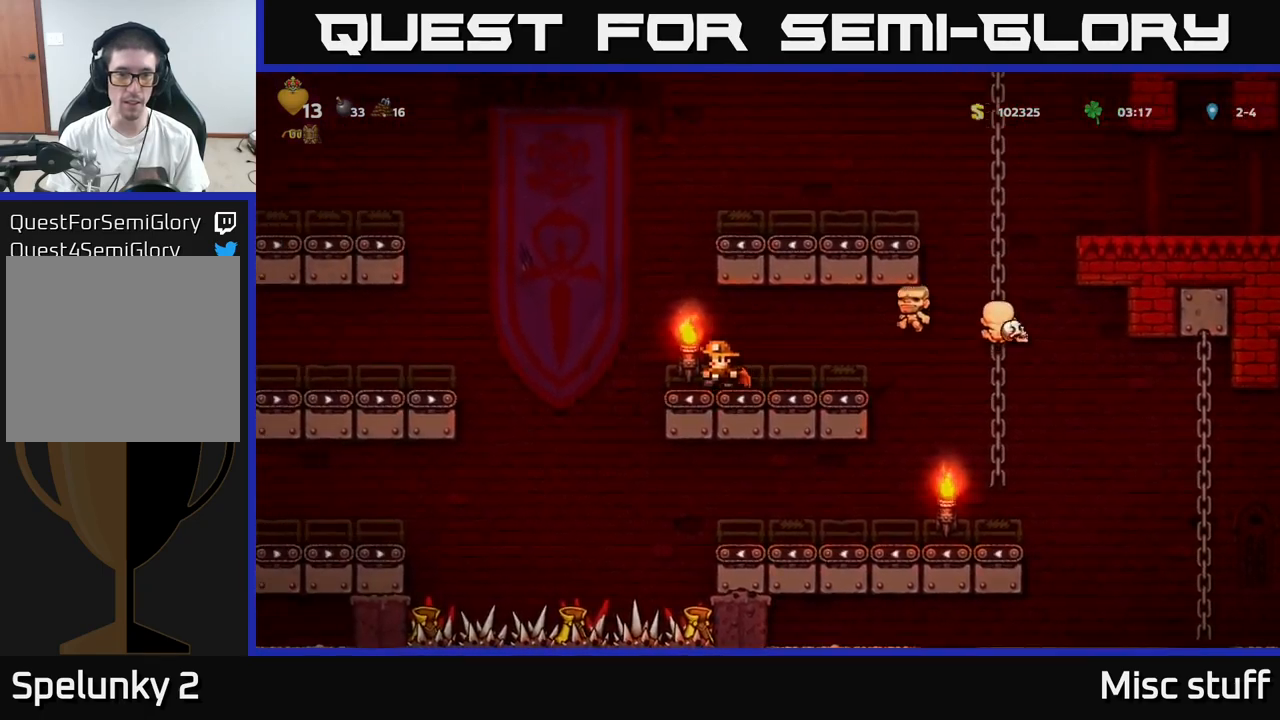
Gameplay with a controller (Xbox layout); each line is a JSON object with the inputs held at the frame after it. "events" lists button and stick changes between this image and that frame as [ms after this image, input, new state], when the widget could be followed in between. Not read: right_stick.
{"buttons": ["DPAD_LEFT"], "left_stick": "center", "events": [[317, "A", "up"]]}
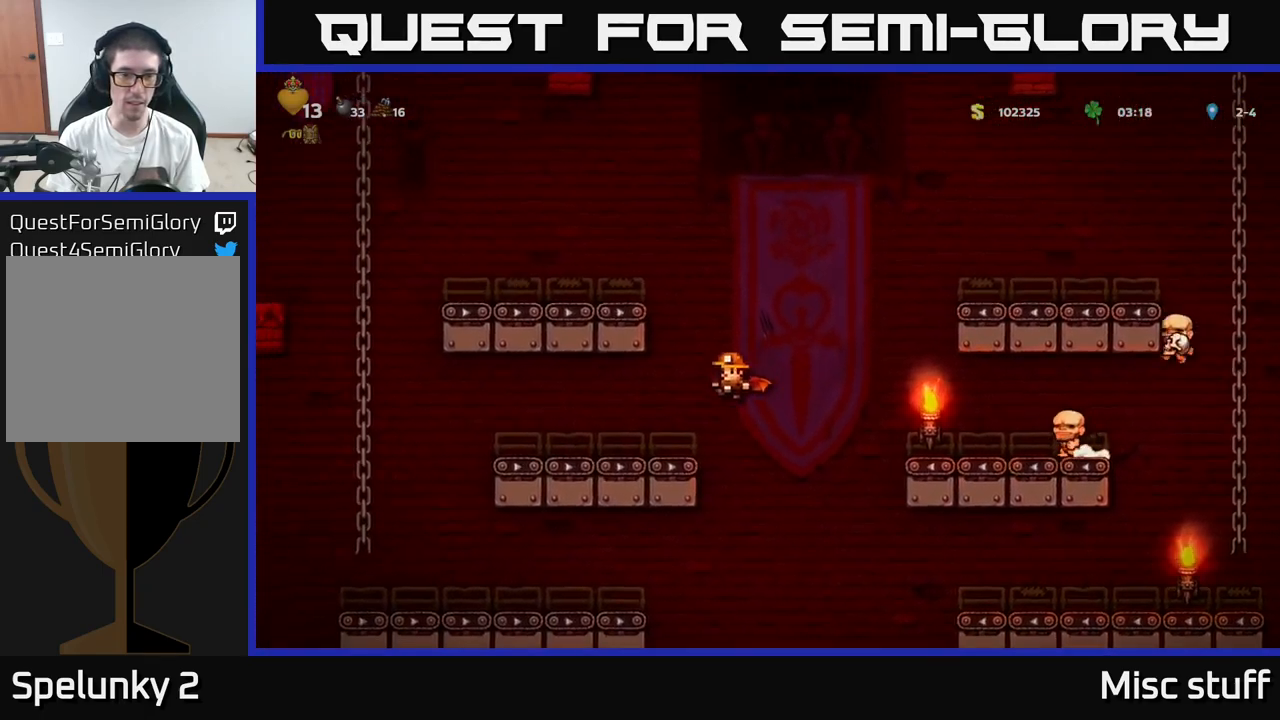
{"buttons": ["DPAD_LEFT"], "left_stick": "center", "events": [[233, "A", "down"], [333, "A", "up"]]}
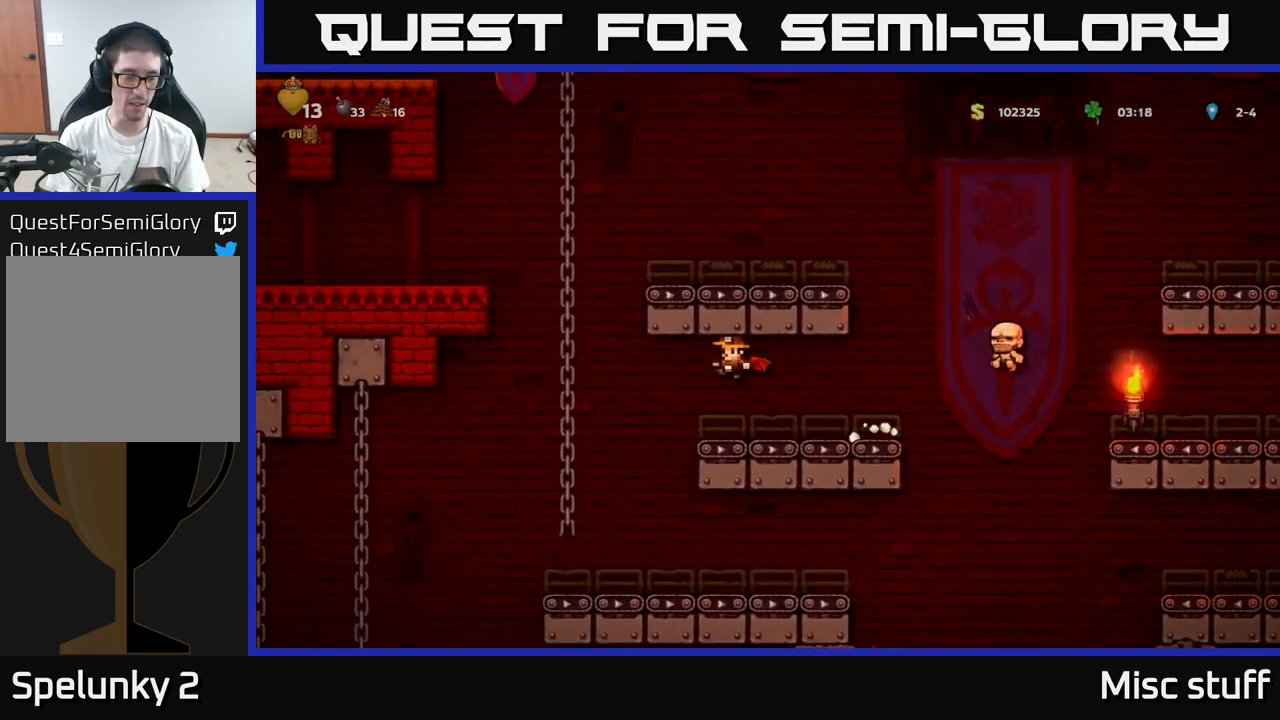
{"buttons": ["DPAD_LEFT"], "left_stick": "center", "events": [[150, "DPAD_LEFT", "up"], [317, "DPAD_LEFT", "down"]]}
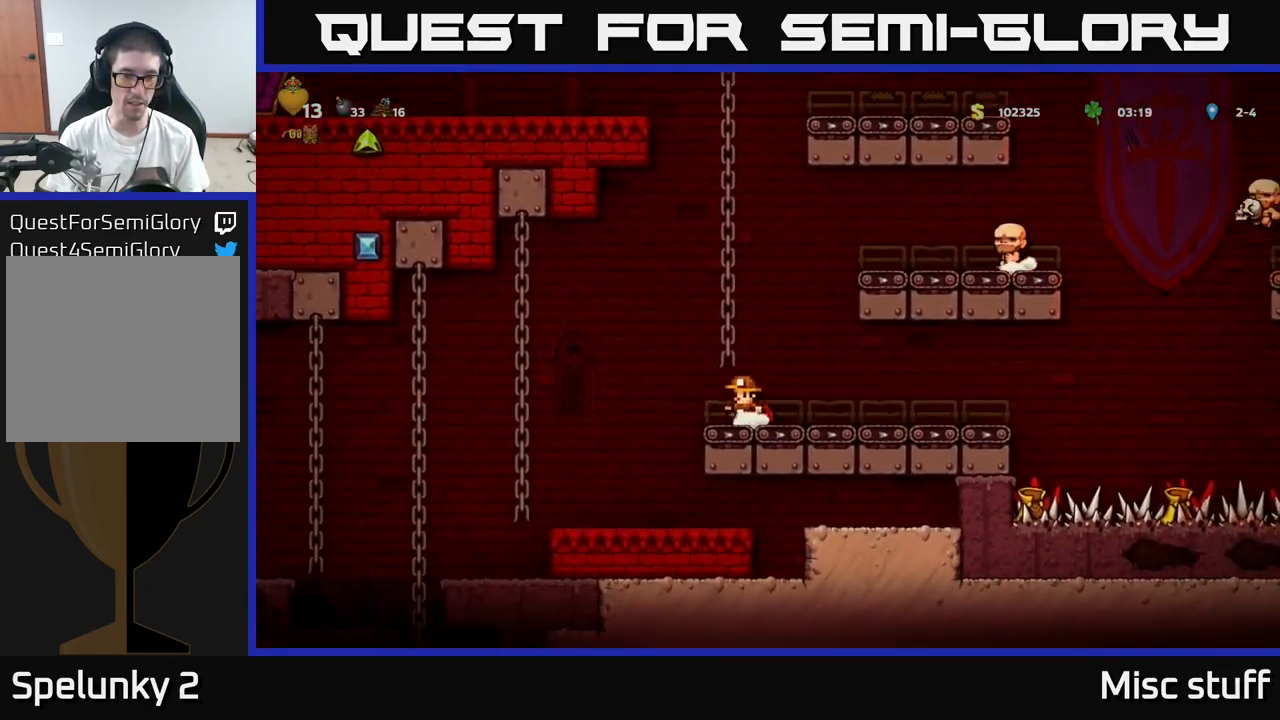
{"buttons": ["DPAD_LEFT"], "left_stick": "center", "events": [[17, "A", "down"], [83, "A", "up"]]}
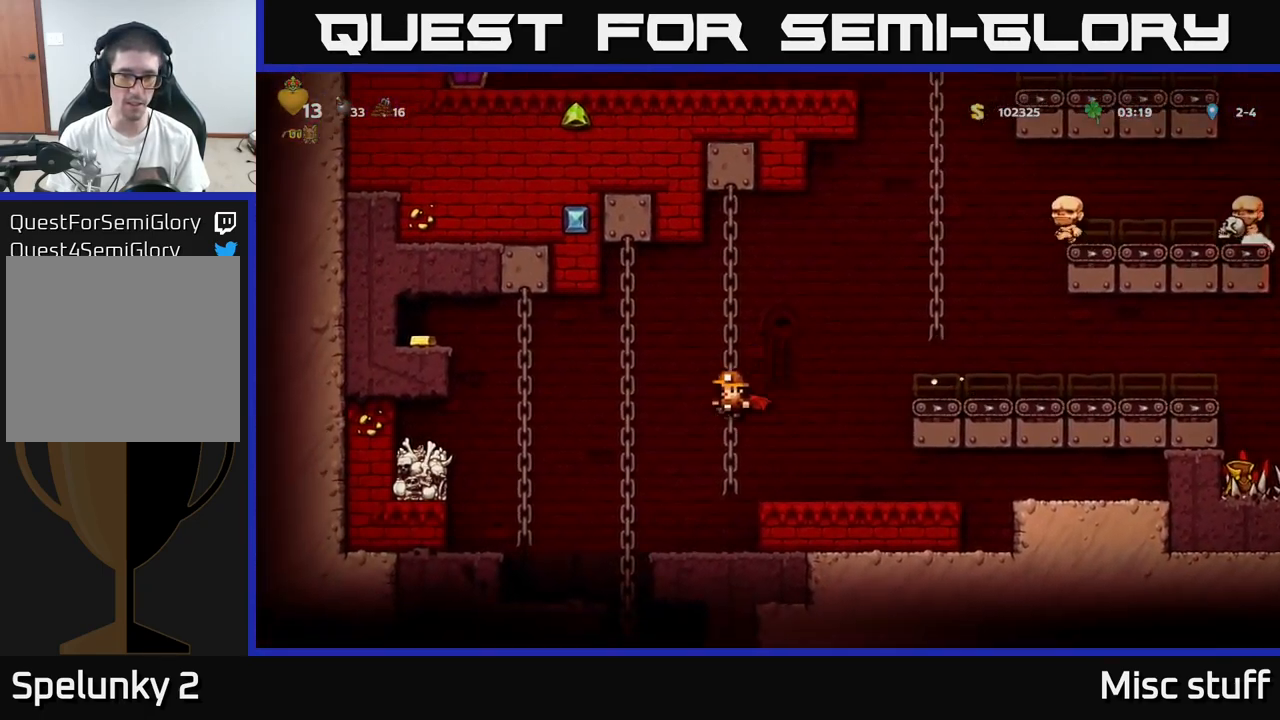
{"buttons": ["DPAD_UP"], "left_stick": "center", "events": [[50, "DPAD_LEFT", "up"], [83, "DPAD_RIGHT", "down"], [167, "DPAD_RIGHT", "up"], [267, "DPAD_LEFT", "down"], [283, "A", "down"], [383, "A", "up"], [417, "DPAD_UP", "down"], [450, "DPAD_LEFT", "up"]]}
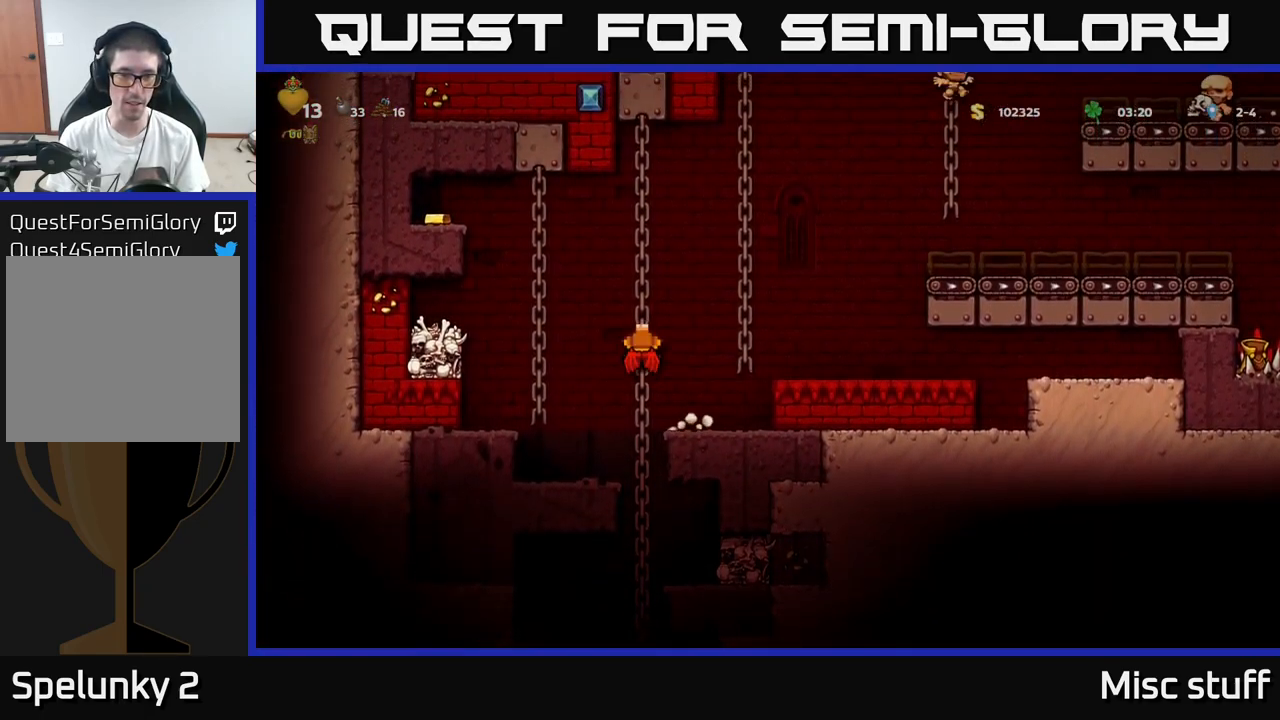
{"buttons": [], "left_stick": "center", "events": [[33, "DPAD_UP", "up"], [67, "DPAD_DOWN", "down"], [100, "A", "down"], [167, "A", "up"], [183, "DPAD_DOWN", "up"]]}
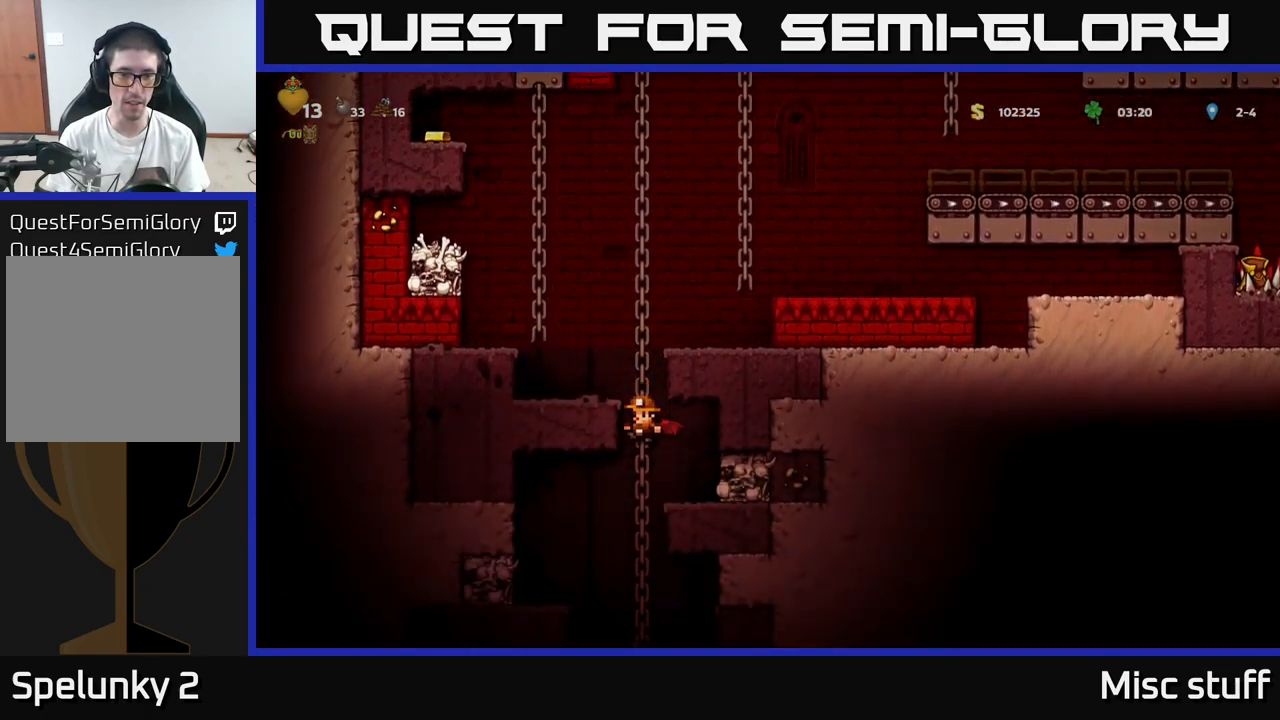
{"buttons": ["DPAD_UP"], "left_stick": "center", "events": [[100, "DPAD_UP", "down"], [167, "DPAD_UP", "up"], [183, "A", "down"], [183, "DPAD_DOWN", "down"], [283, "A", "up"], [300, "DPAD_DOWN", "up"], [500, "DPAD_UP", "down"]]}
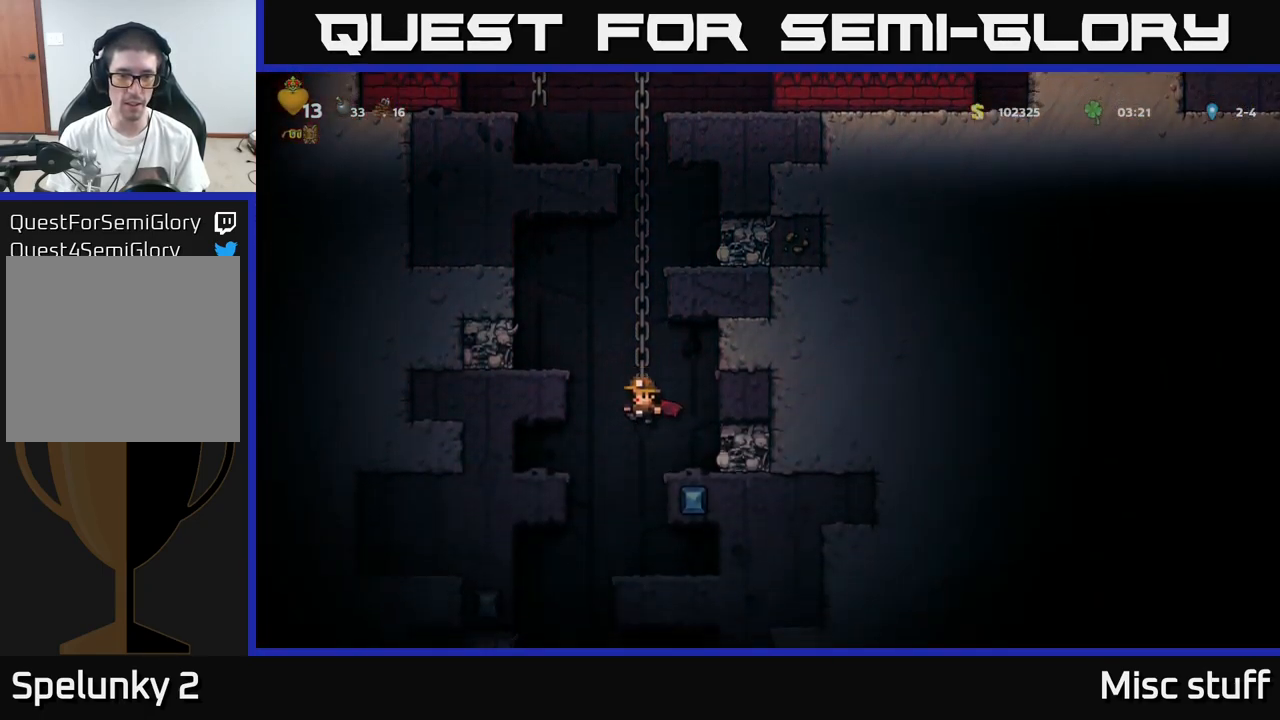
{"buttons": ["DPAD_LEFT"], "left_stick": "center", "events": [[83, "DPAD_UP", "up"], [117, "DPAD_DOWN", "down"], [267, "A", "down"], [350, "A", "up"], [383, "DPAD_DOWN", "up"], [450, "DPAD_LEFT", "down"]]}
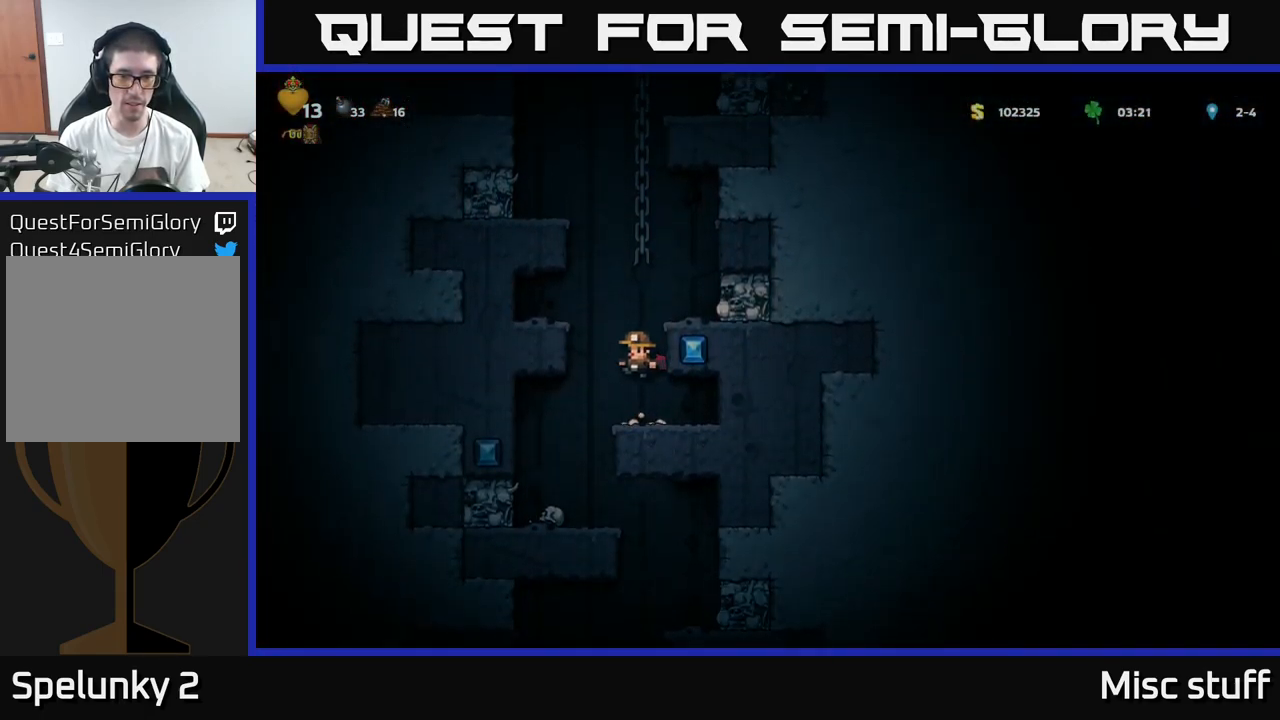
{"buttons": ["DPAD_RIGHT"], "left_stick": "center", "events": [[33, "DPAD_LEFT", "up"], [384, "DPAD_RIGHT", "down"]]}
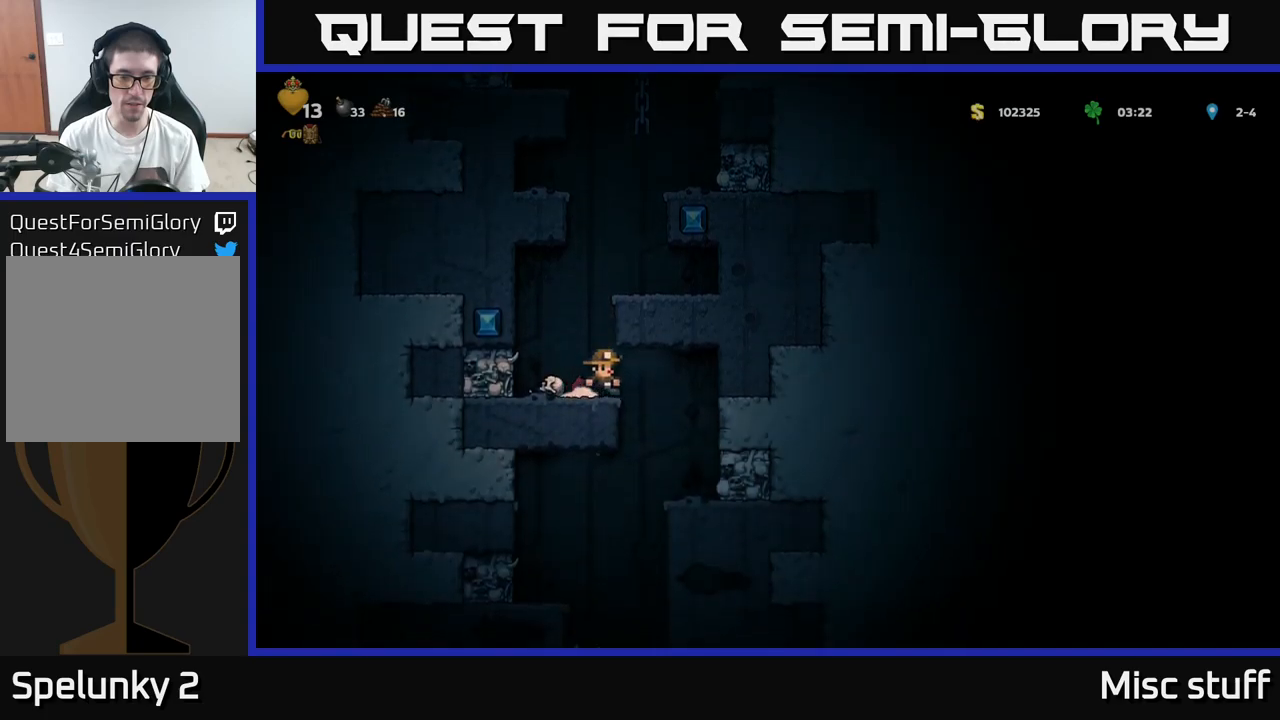
{"buttons": ["DPAD_LEFT"], "left_stick": "center", "events": [[150, "DPAD_RIGHT", "up"], [334, "DPAD_LEFT", "down"]]}
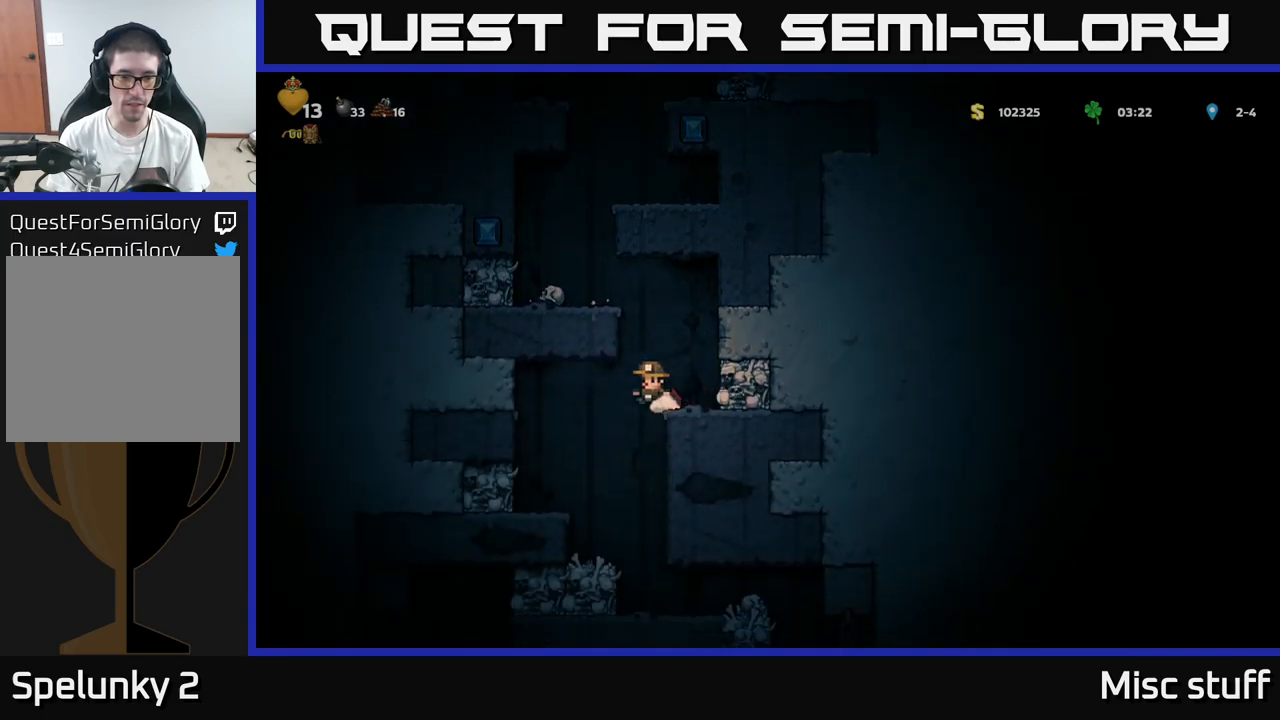
{"buttons": [], "left_stick": "center", "events": [[84, "DPAD_LEFT", "up"], [300, "DPAD_RIGHT", "down"], [500, "DPAD_RIGHT", "up"]]}
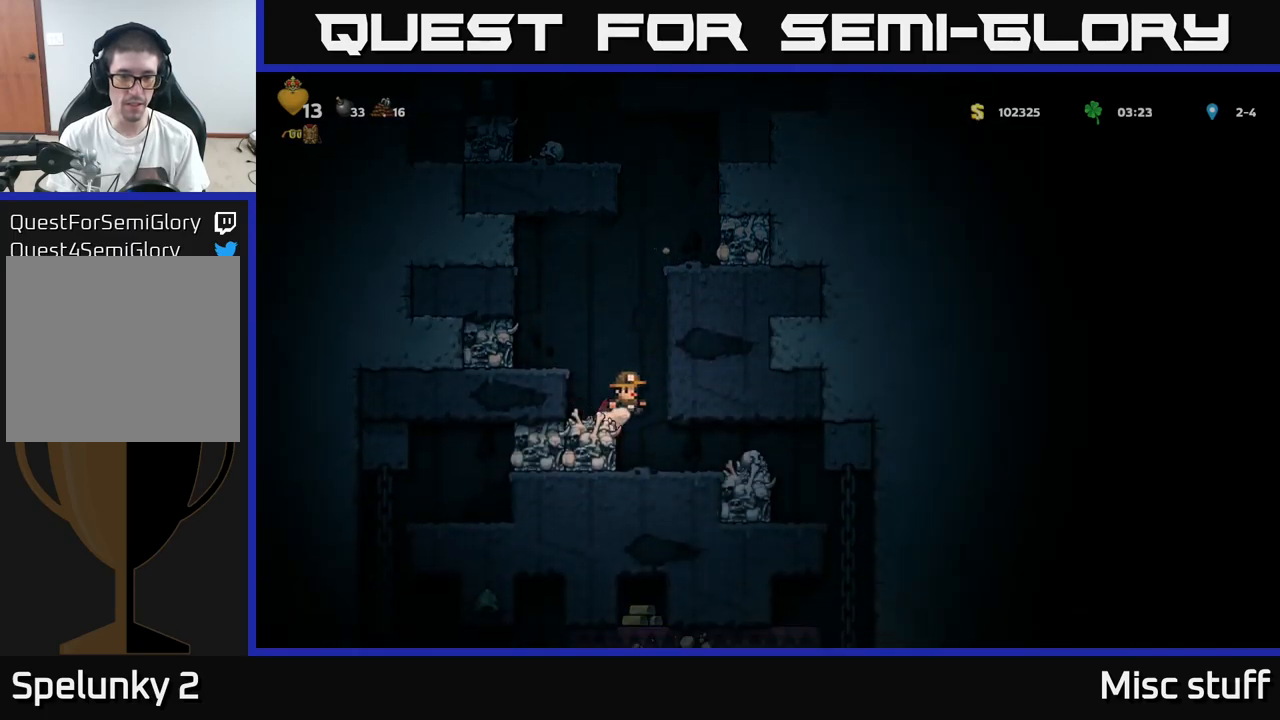
{"buttons": ["DPAD_RIGHT"], "left_stick": "center", "events": [[184, "DPAD_RIGHT", "down"], [417, "A", "down"], [500, "A", "up"]]}
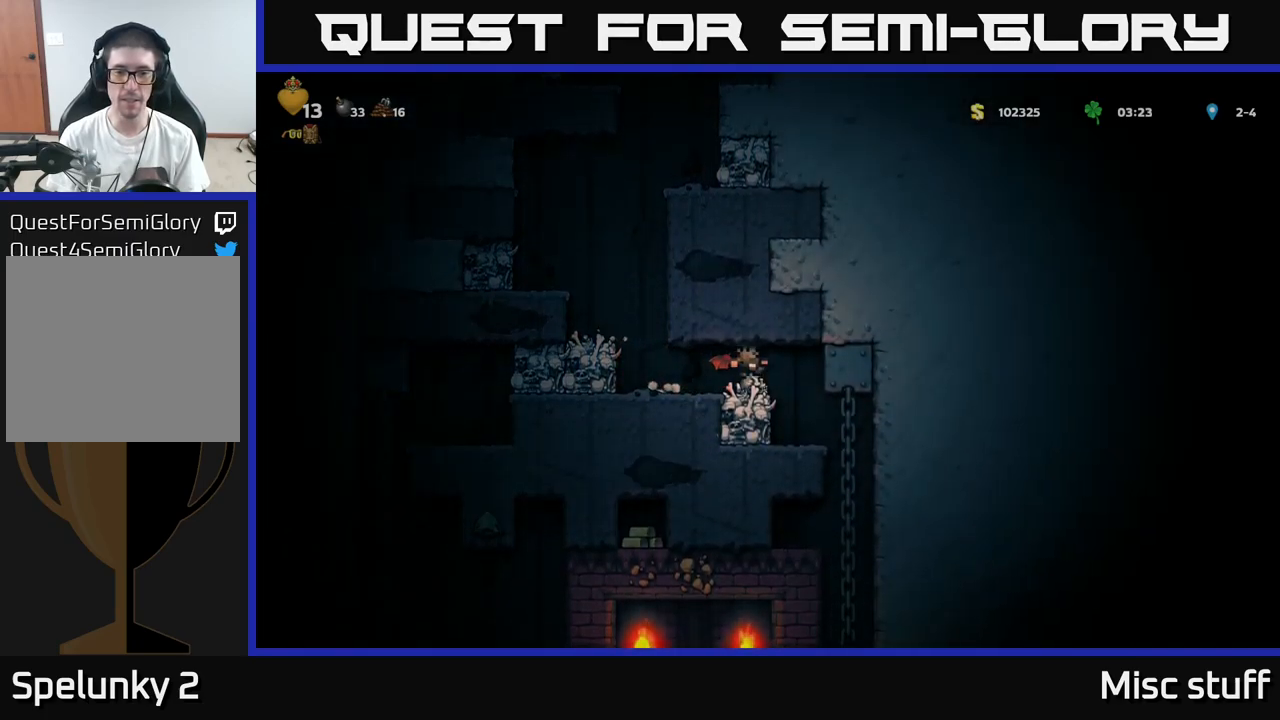
{"buttons": ["DPAD_RIGHT"], "left_stick": "center", "events": [[150, "DPAD_RIGHT", "up"], [400, "DPAD_RIGHT", "down"]]}
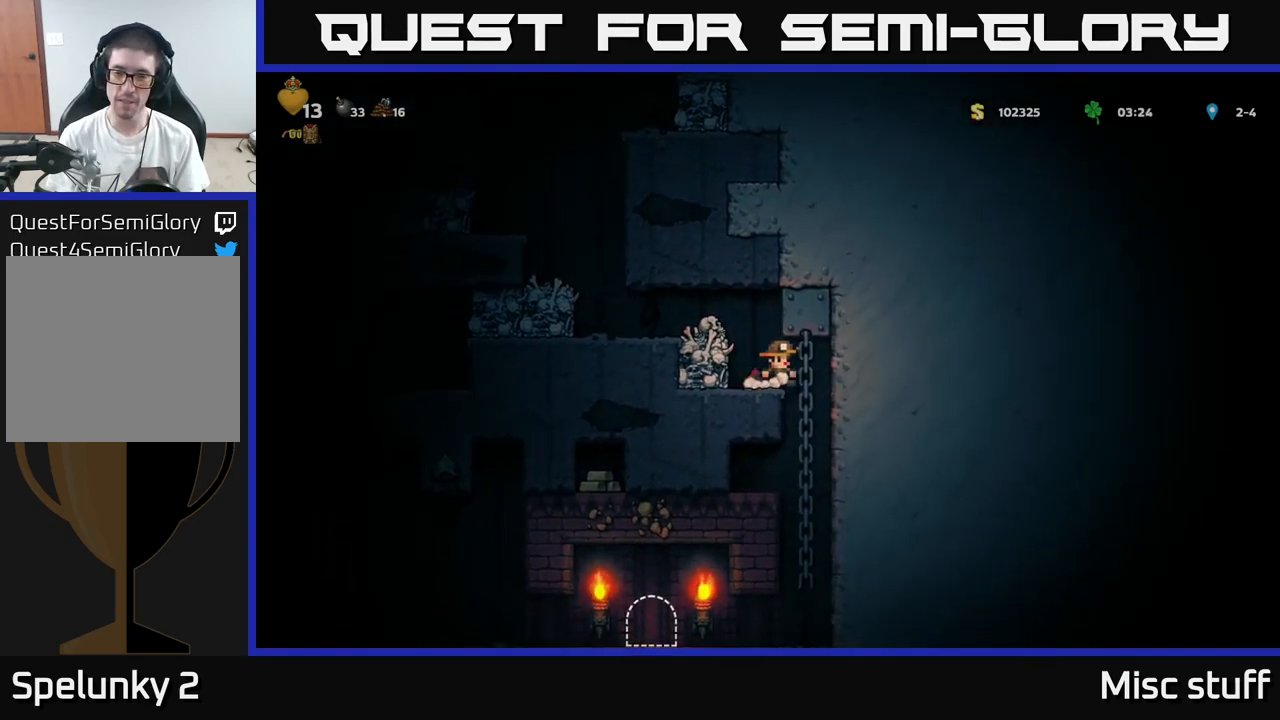
{"buttons": [], "left_stick": "center", "events": [[34, "DPAD_RIGHT", "up"], [50, "DPAD_UP", "down"], [150, "DPAD_UP", "up"], [167, "DPAD_LEFT", "down"], [184, "DPAD_DOWN", "down"], [200, "A", "down"], [217, "DPAD_LEFT", "up"], [284, "A", "up"], [284, "DPAD_DOWN", "up"]]}
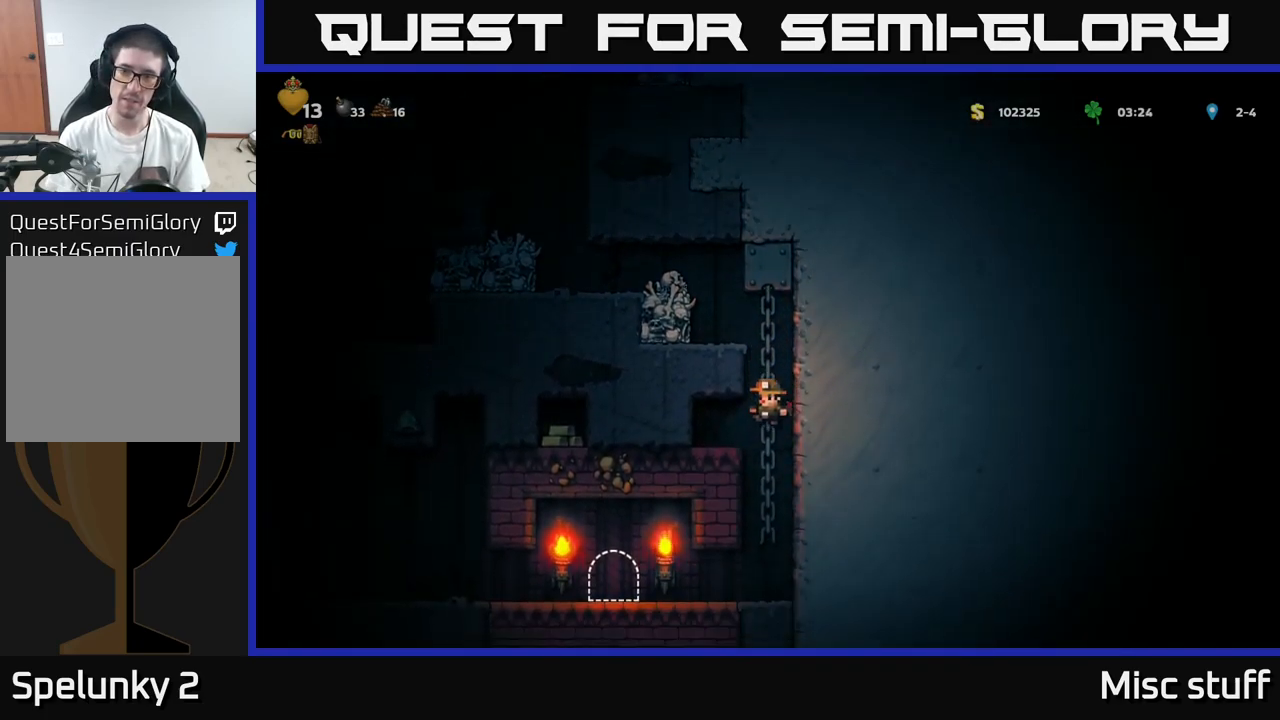
{"buttons": [], "left_stick": "center", "events": [[117, "DPAD_LEFT", "down"], [417, "DPAD_LEFT", "up"]]}
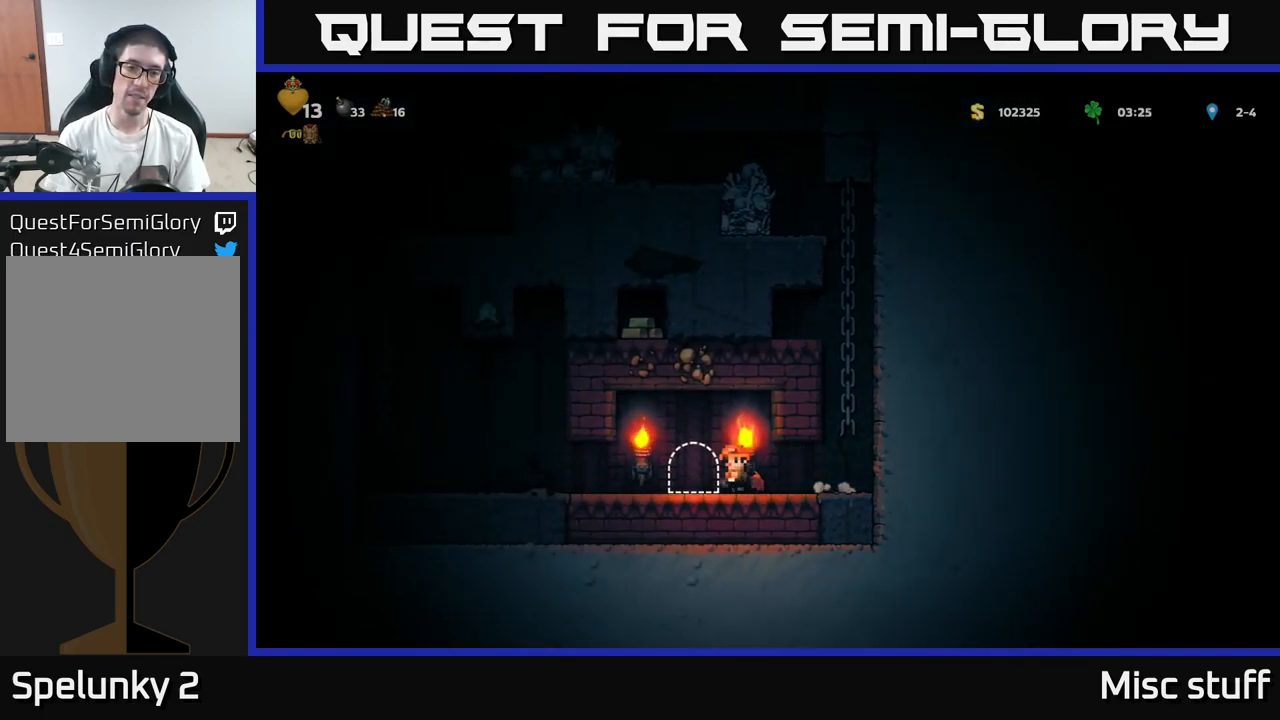
{"buttons": [], "left_stick": "center", "events": [[34, "L2", "down"], [84, "L2", "up"], [184, "L2", "down"], [250, "L2", "up"], [367, "L2", "down"], [417, "L2", "up"]]}
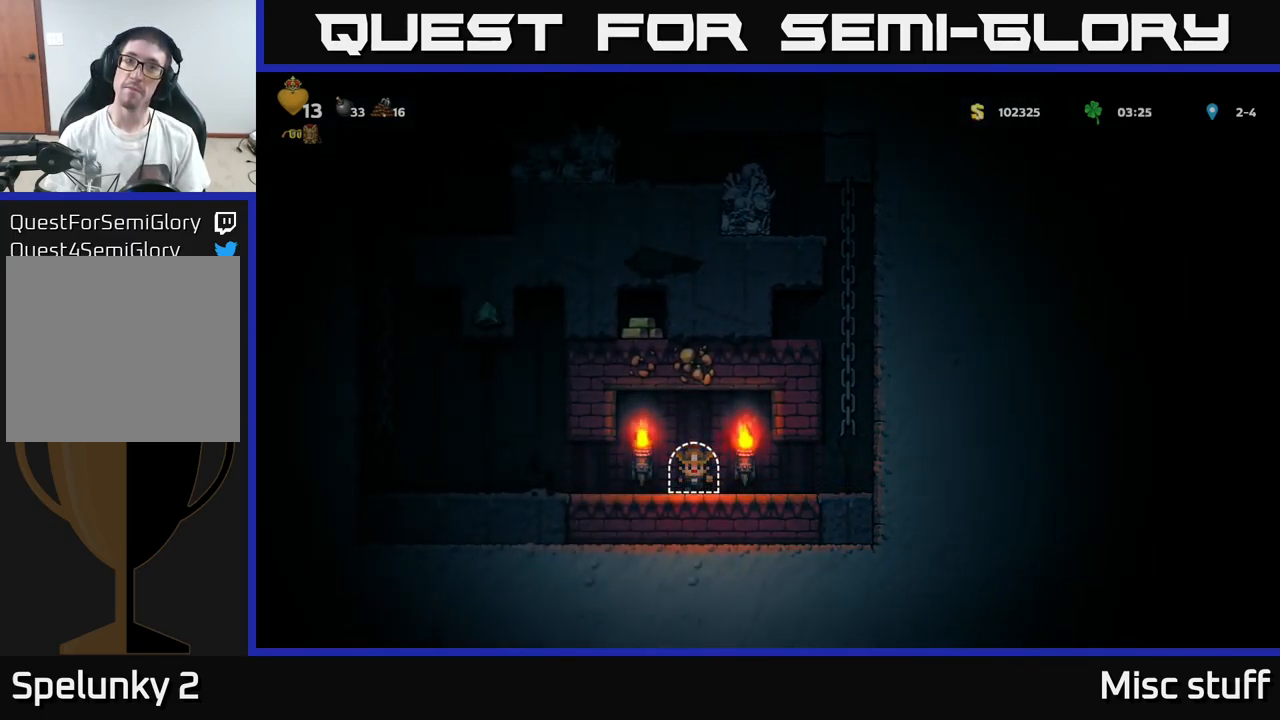
{"buttons": [], "left_stick": "center", "events": []}
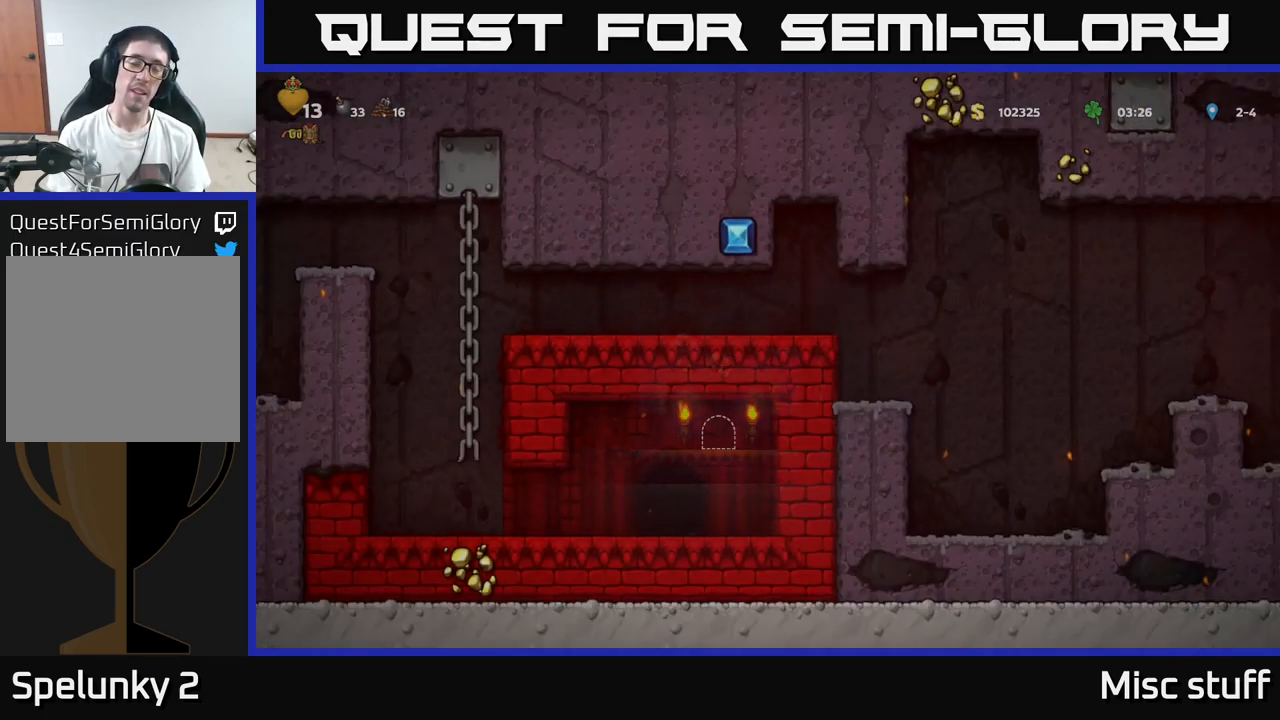
{"buttons": [], "left_stick": "center", "events": []}
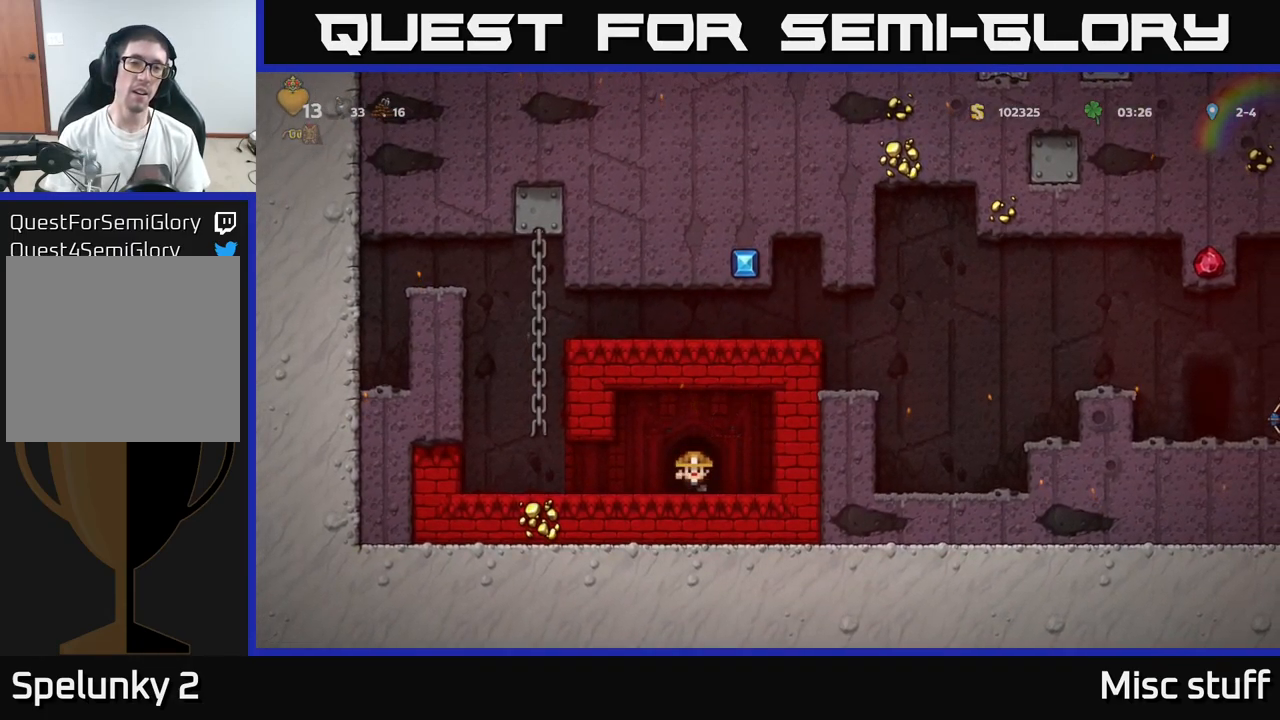
{"buttons": ["DPAD_LEFT"], "left_stick": "center", "events": [[117, "DPAD_LEFT", "down"]]}
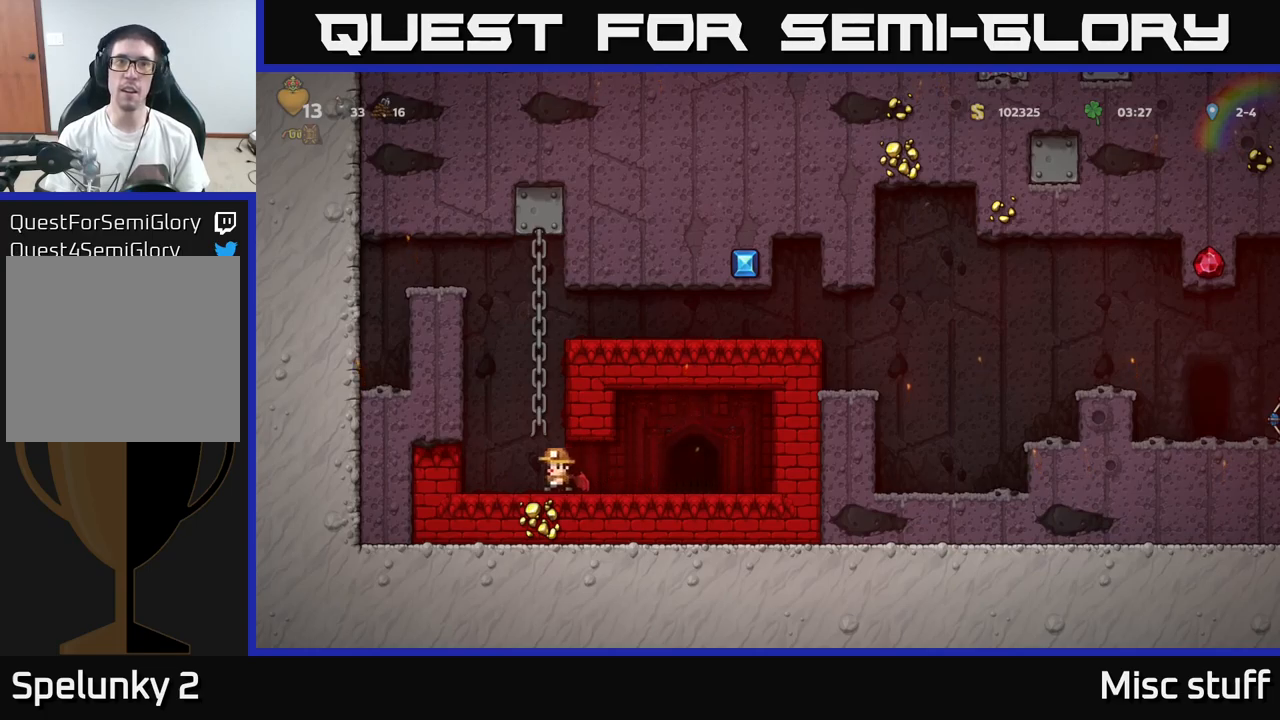
{"buttons": ["DPAD_UP", "DPAD_RIGHT"], "left_stick": "center", "events": [[66, "A", "down"], [66, "DPAD_LEFT", "up"], [100, "DPAD_RIGHT", "down"], [166, "A", "up"], [183, "DPAD_UP", "down"], [216, "A", "down"], [366, "A", "up"]]}
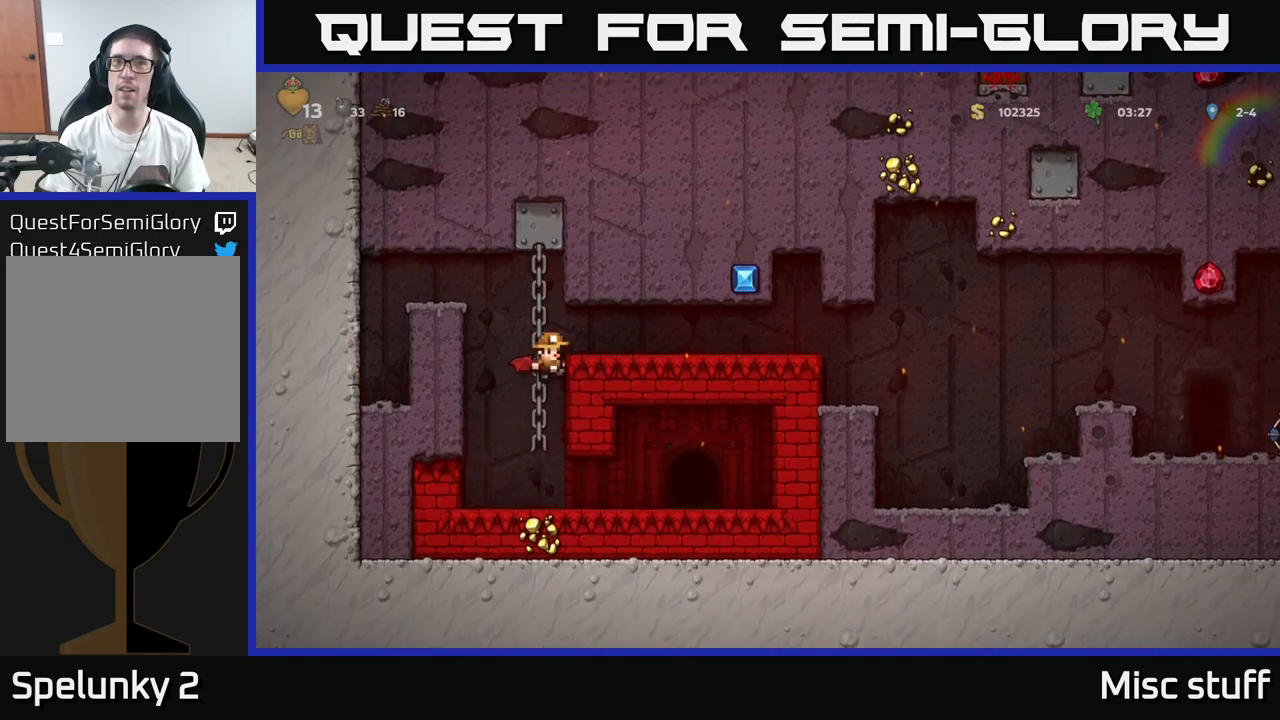
{"buttons": ["DPAD_RIGHT"], "left_stick": "center", "events": [[33, "DPAD_UP", "up"], [50, "A", "down"], [150, "A", "up"]]}
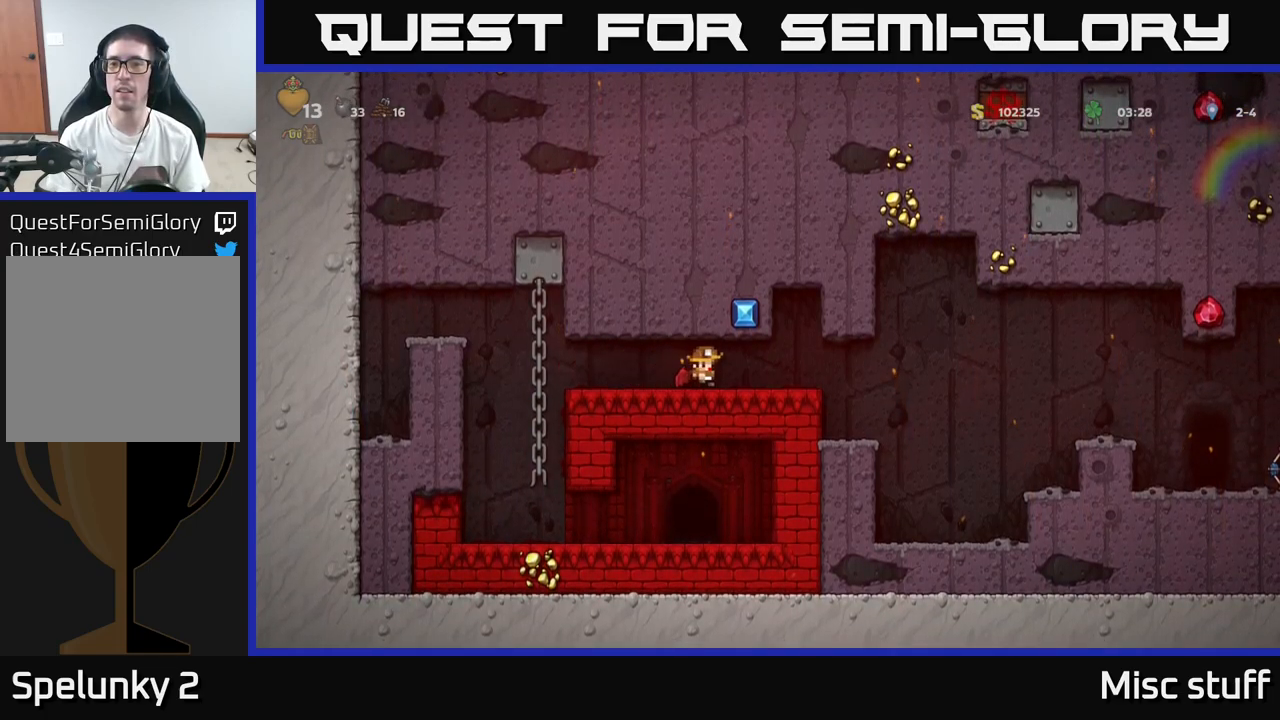
{"buttons": ["DPAD_RIGHT"], "left_stick": "center", "events": []}
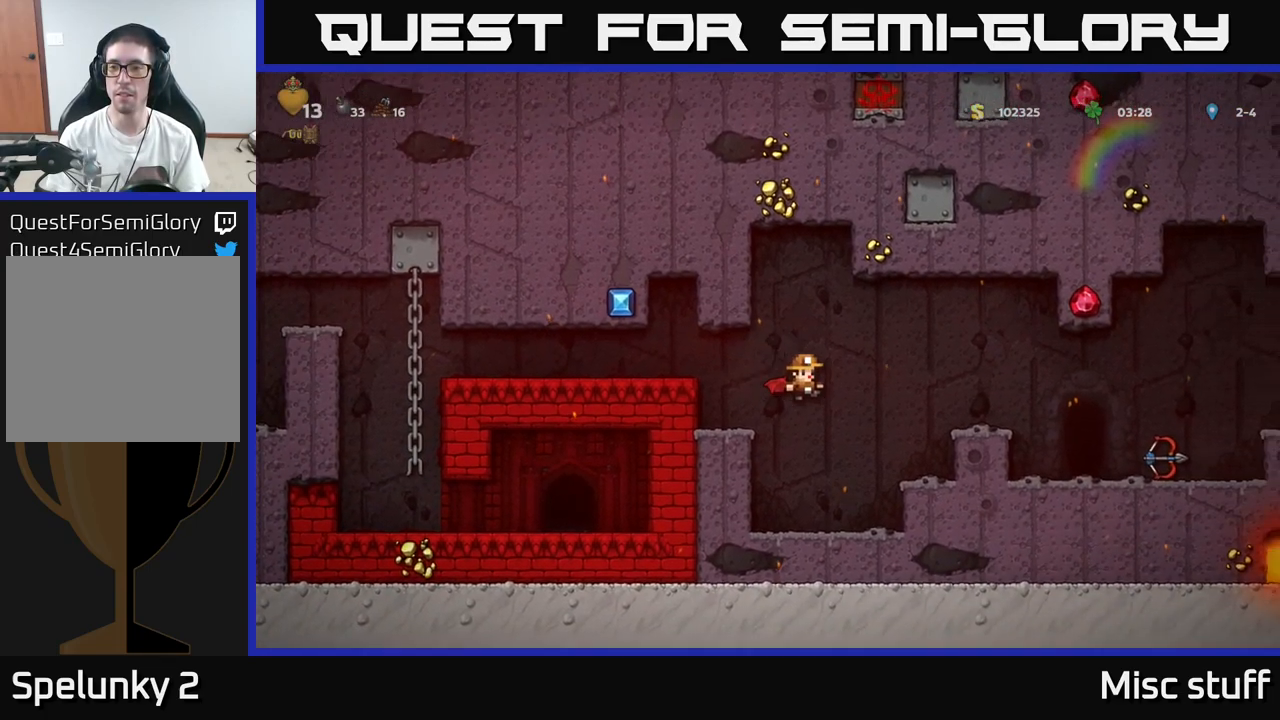
{"buttons": ["DPAD_RIGHT"], "left_stick": "center", "events": [[266, "A", "down"], [450, "A", "up"]]}
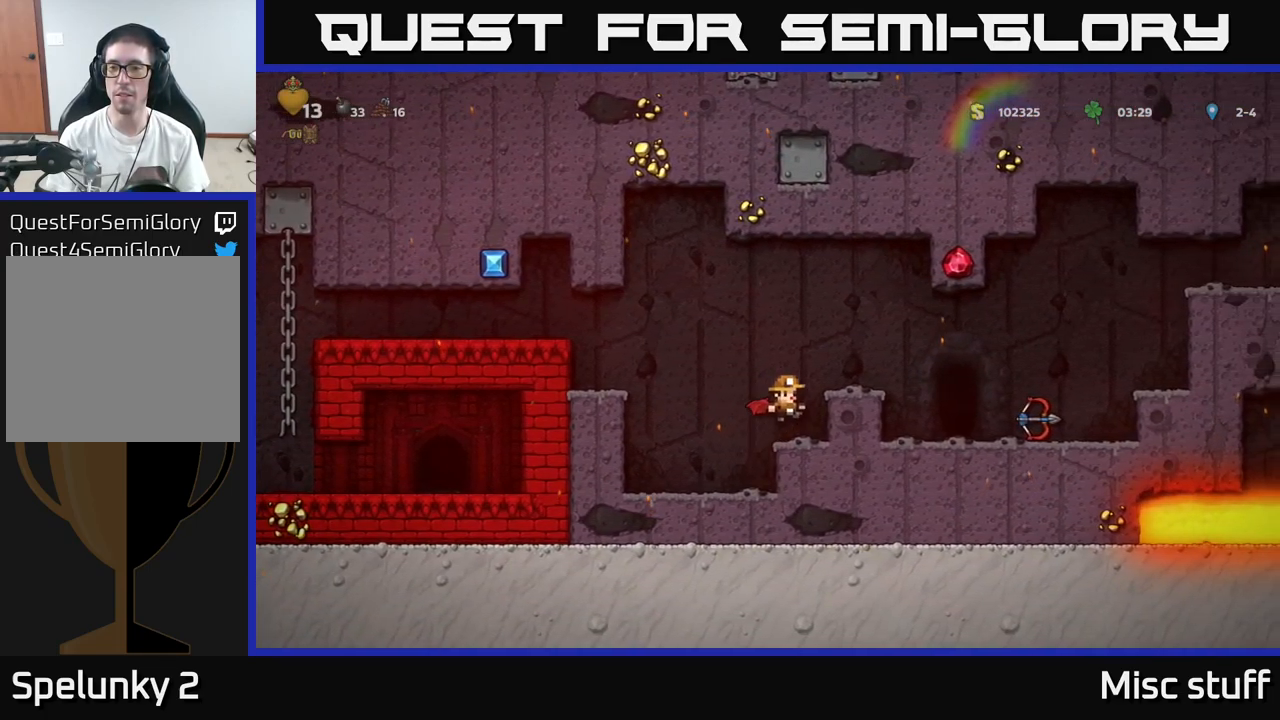
{"buttons": ["DPAD_RIGHT"], "left_stick": "center", "events": [[150, "A", "down"], [283, "A", "up"]]}
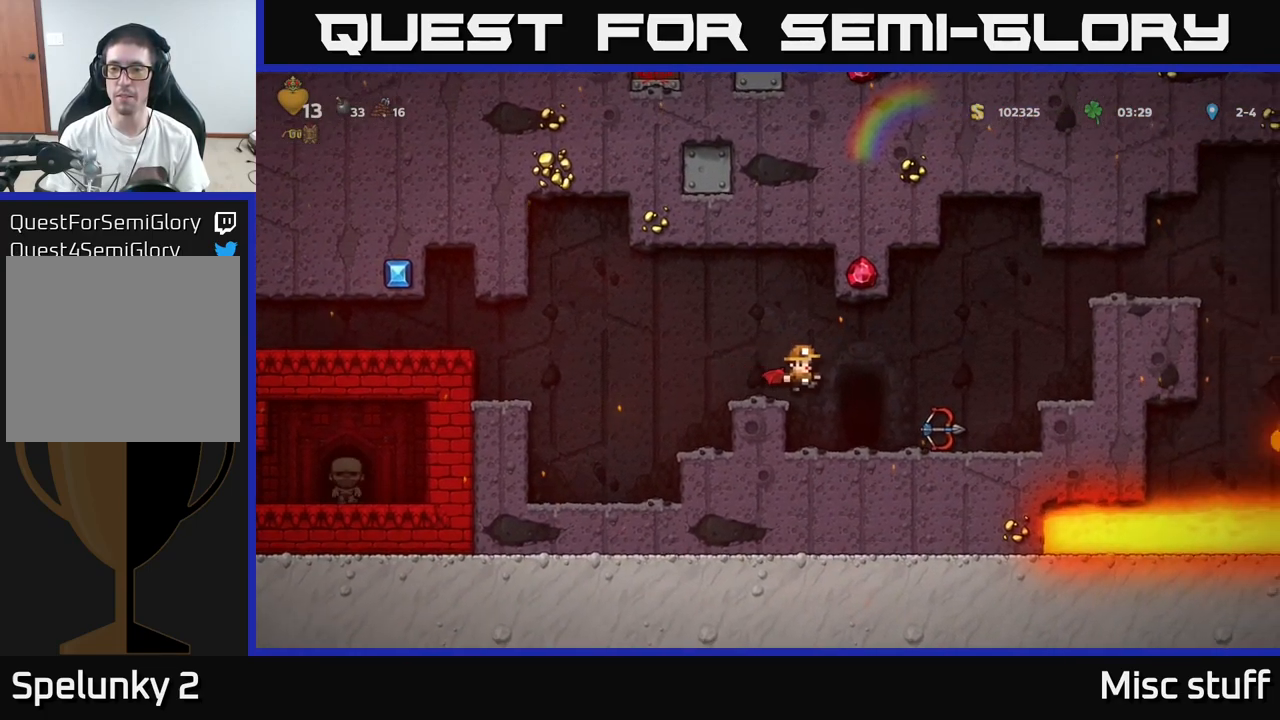
{"buttons": ["DPAD_LEFT"], "left_stick": "center", "events": [[216, "DPAD_DOWN", "down"], [250, "DPAD_RIGHT", "up"], [316, "X", "down"], [350, "DPAD_DOWN", "up"], [383, "X", "up"], [416, "DPAD_LEFT", "down"]]}
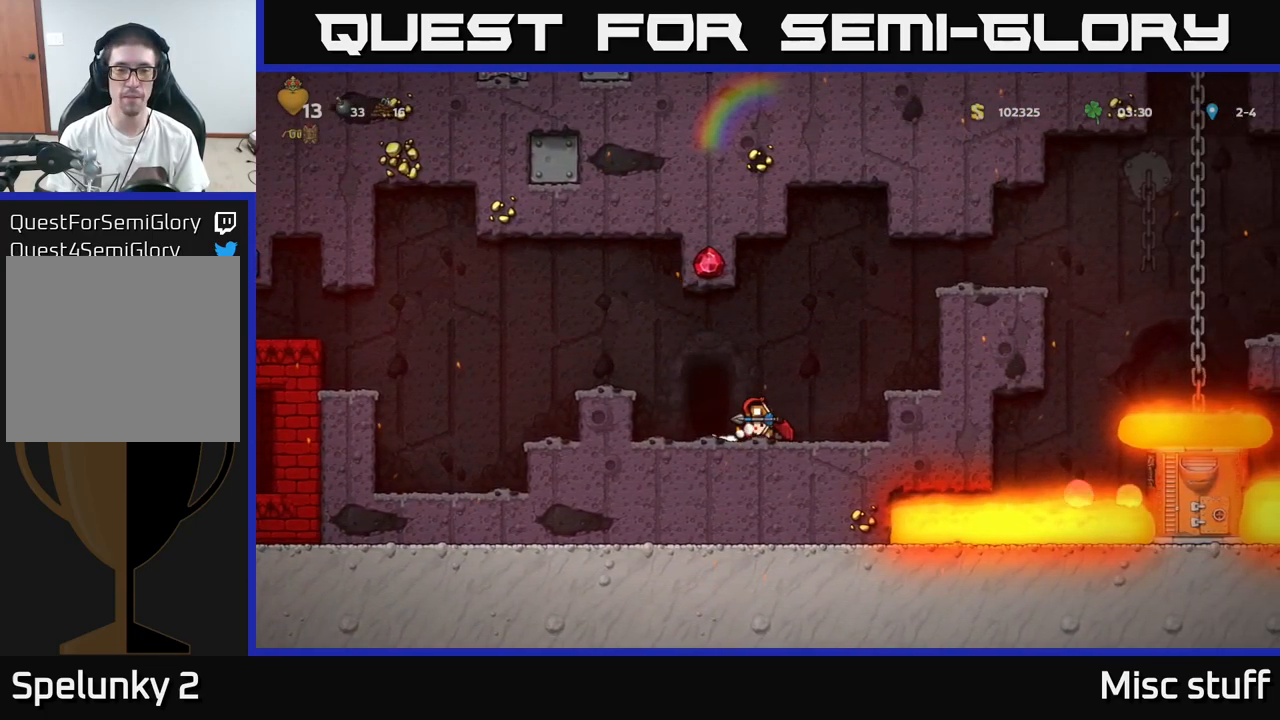
{"buttons": [], "left_stick": "center", "events": [[16, "DPAD_LEFT", "up"], [150, "L2", "down"], [233, "L2", "up"]]}